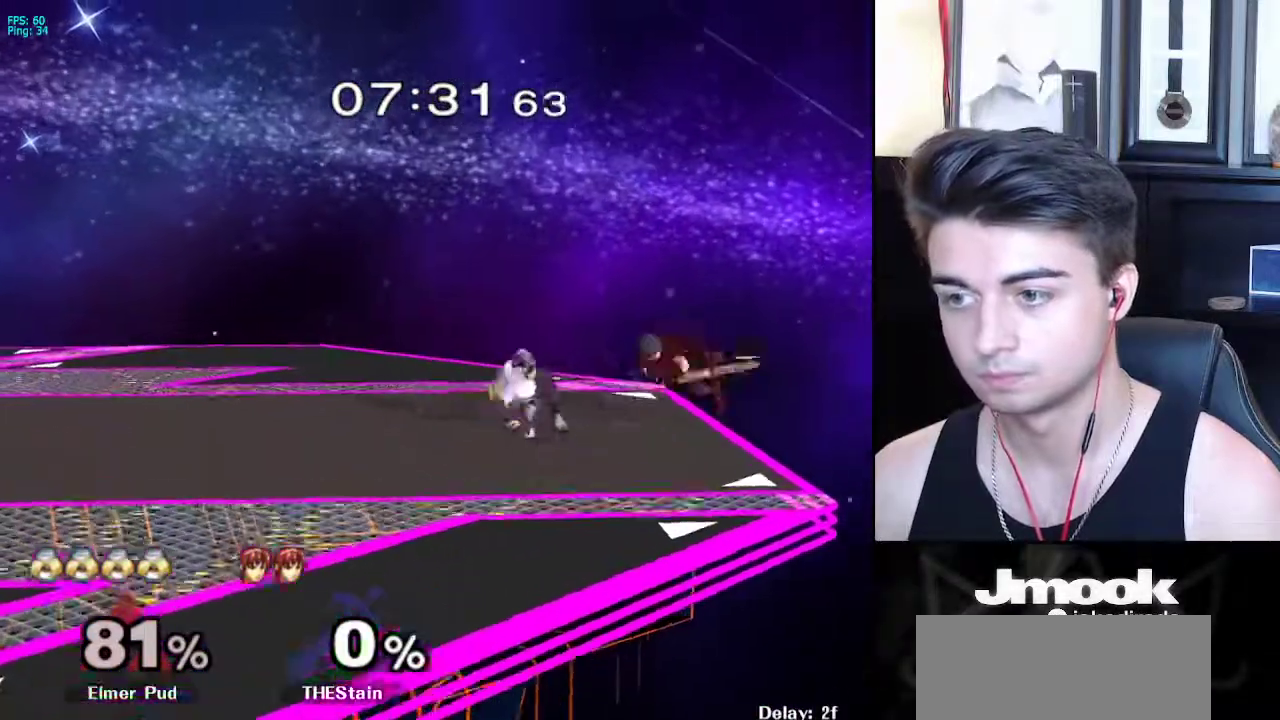
Gameplay with a controller (Nintendo layout); each line is a JSON object with the inputs held at the frame after it. "events" lists button and stick changes between this image and that frame as [ms after this image, input, new state], when the widget could be followed in between. Not read: L3 R3 START.
{"buttons": [], "left_stick": "left", "right_stick": "down", "events": [[33, "R1", "down"], [433, "R1", "up"]]}
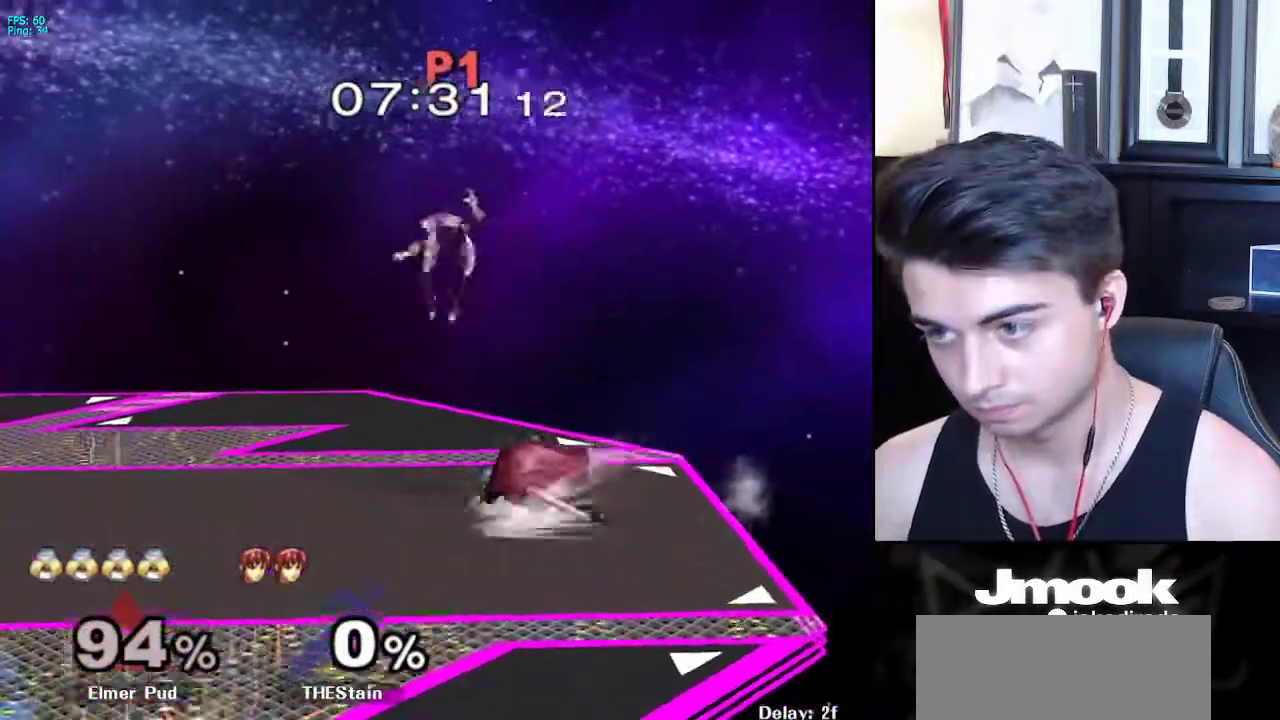
{"buttons": [], "left_stick": "center", "right_stick": "center", "events": [[50, "right_stick", "center"], [133, "left_stick", "center"]]}
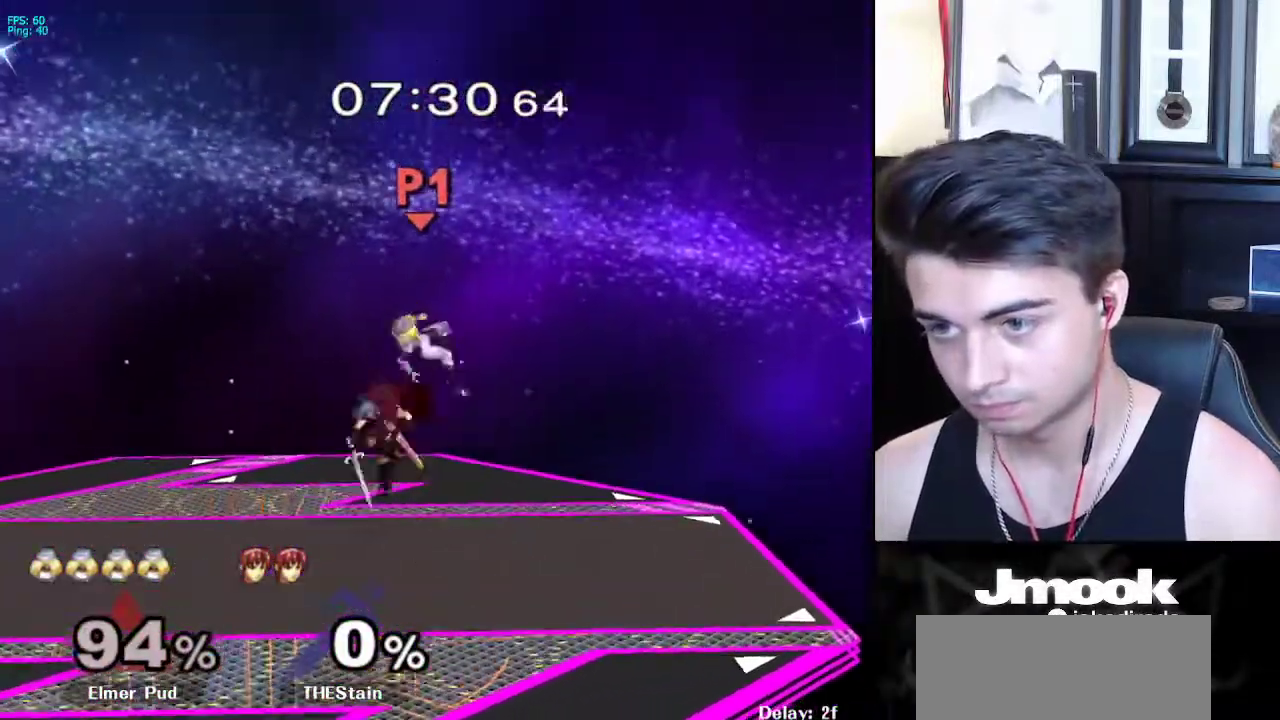
{"buttons": [], "left_stick": "center", "right_stick": "center", "events": [[17, "left_stick", "up"], [467, "left_stick", "center"]]}
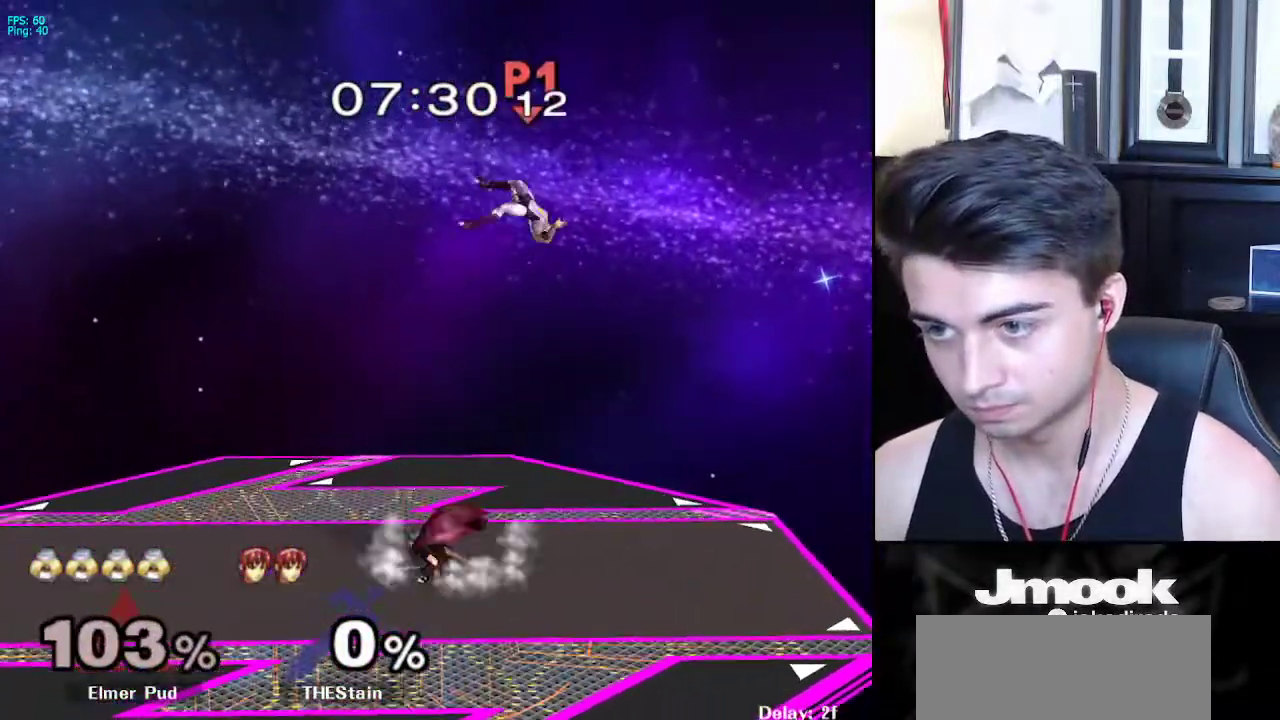
{"buttons": [], "left_stick": "up-left", "right_stick": "center", "events": [[367, "left_stick", "up"], [417, "left_stick", "up-left"]]}
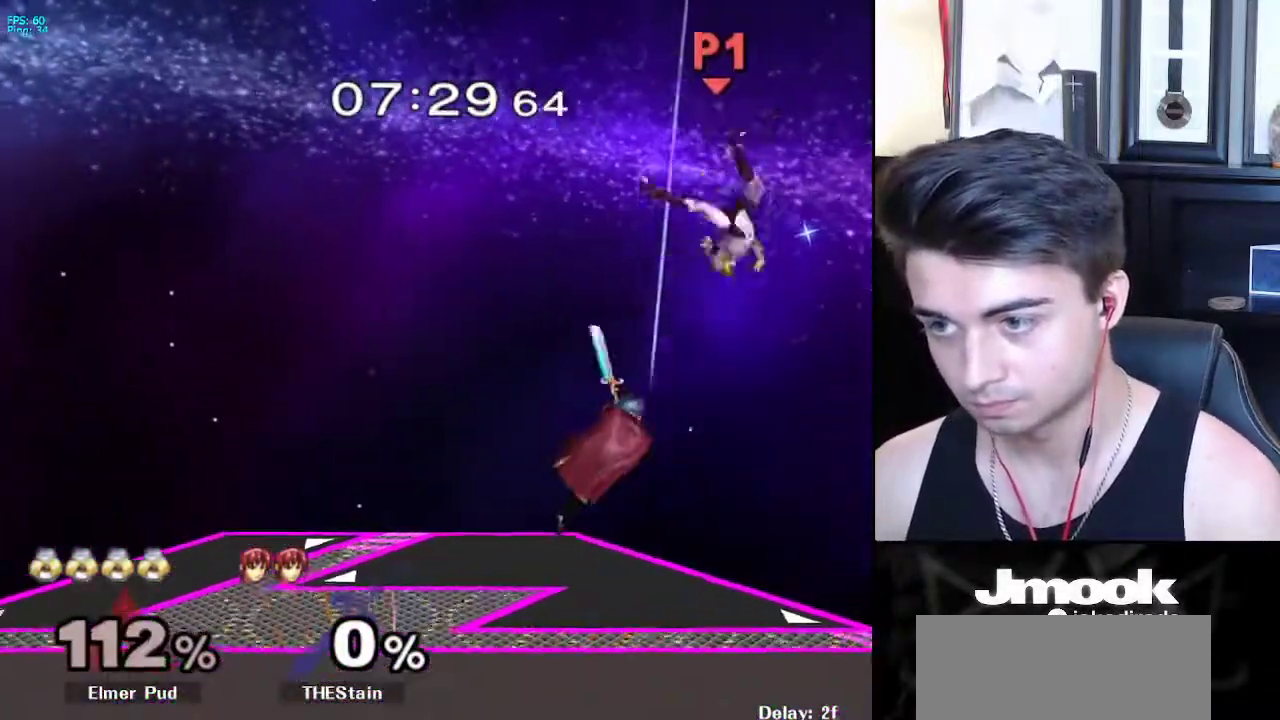
{"buttons": [], "left_stick": "left", "right_stick": "center", "events": [[483, "left_stick", "left"]]}
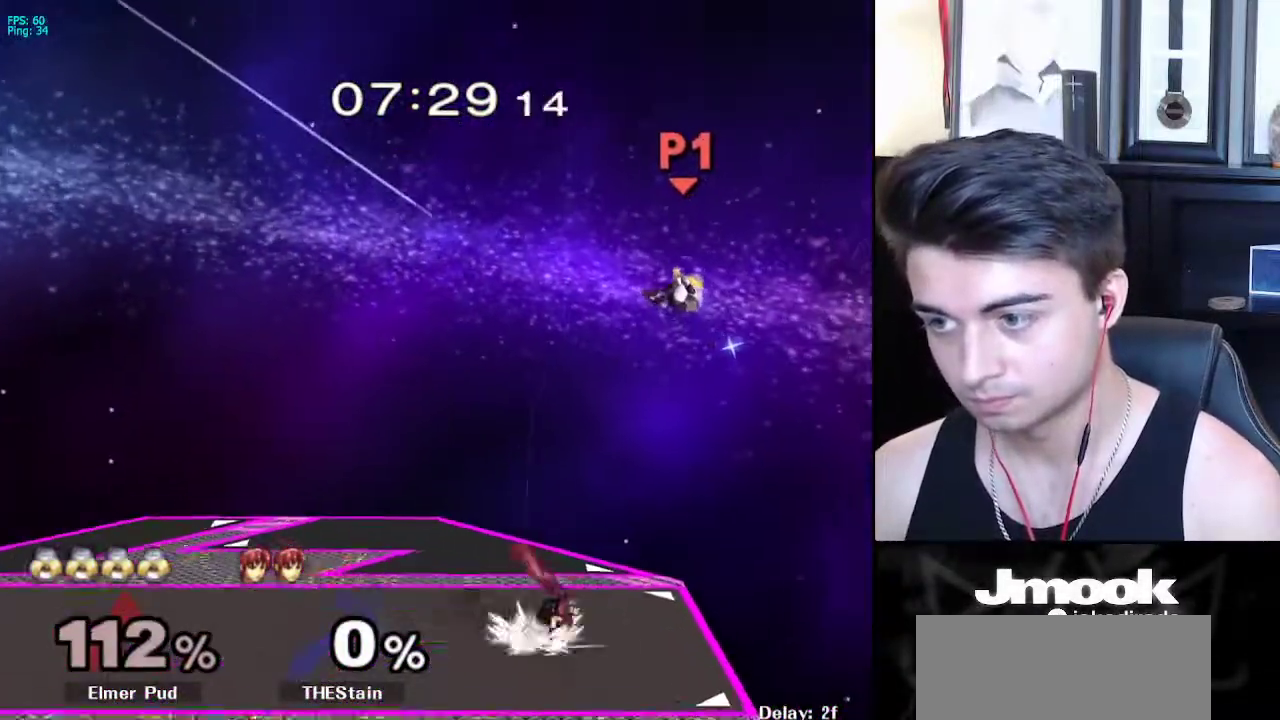
{"buttons": [], "left_stick": "left", "right_stick": "center", "events": [[167, "X", "down"], [400, "X", "up"]]}
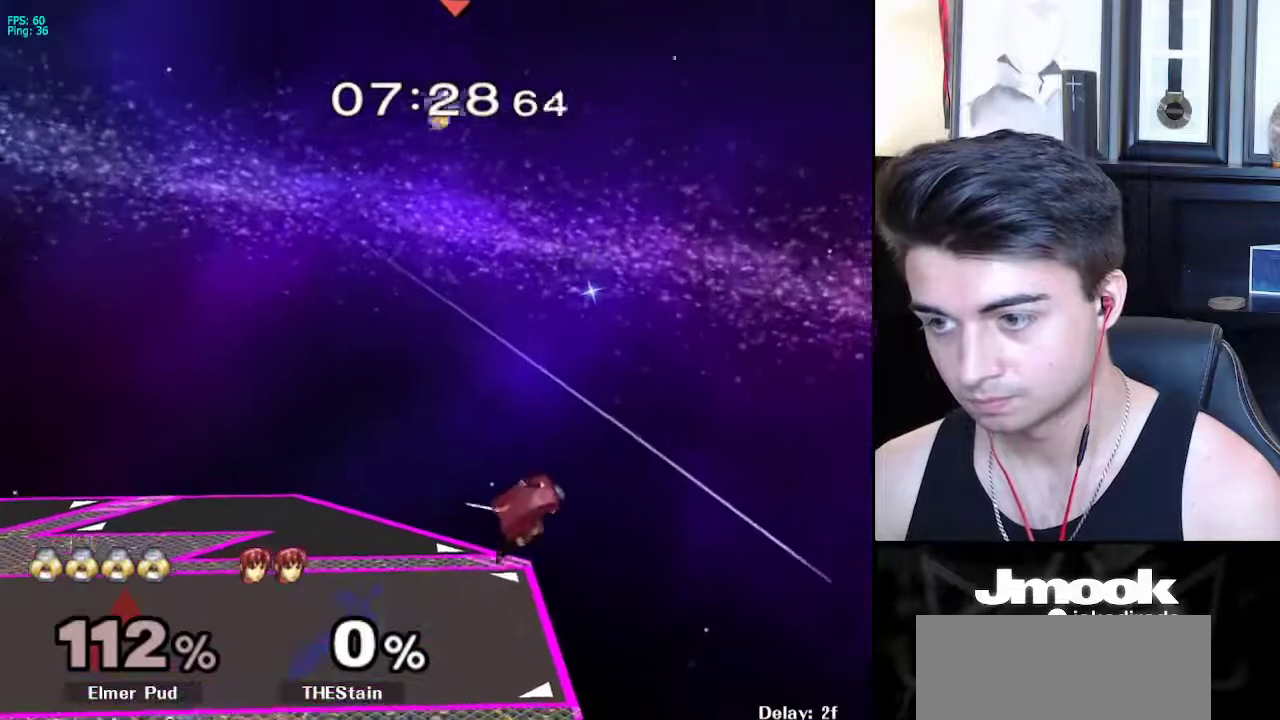
{"buttons": [], "left_stick": "left", "right_stick": "center", "events": []}
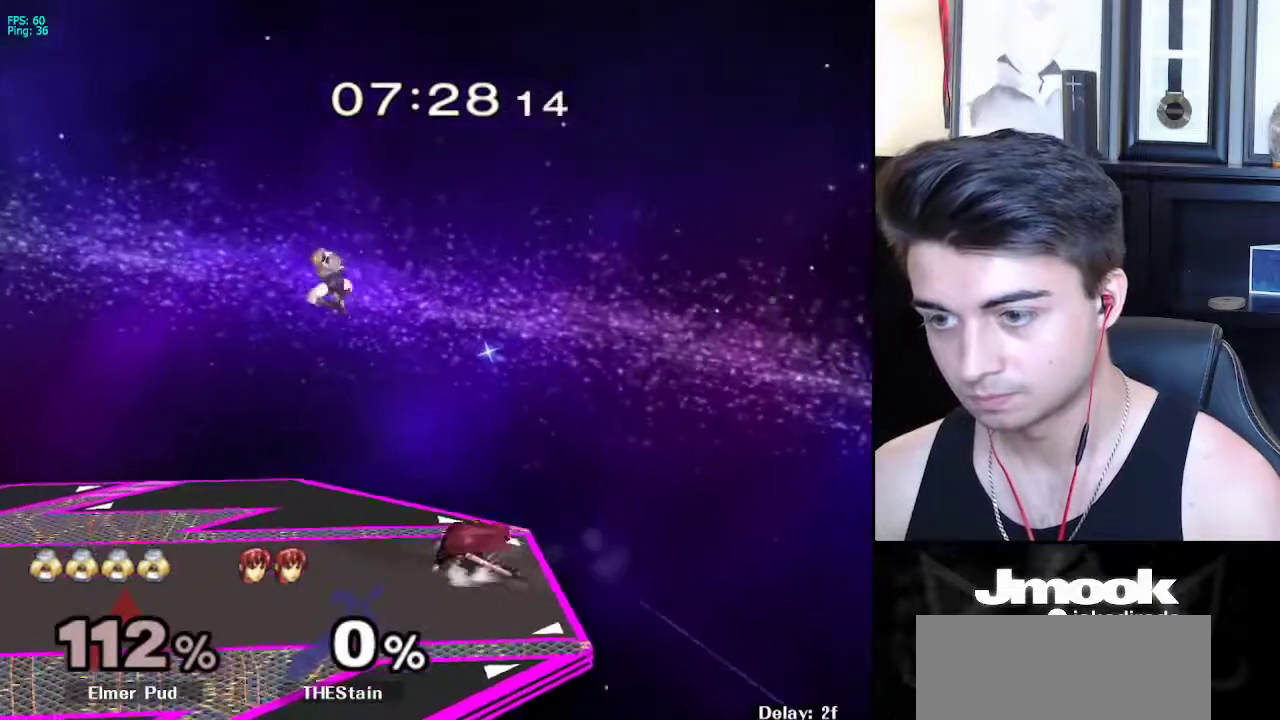
{"buttons": ["L1"], "left_stick": "left", "right_stick": "center", "events": [[283, "right_stick", "right"], [450, "L1", "down"], [450, "right_stick", "center"]]}
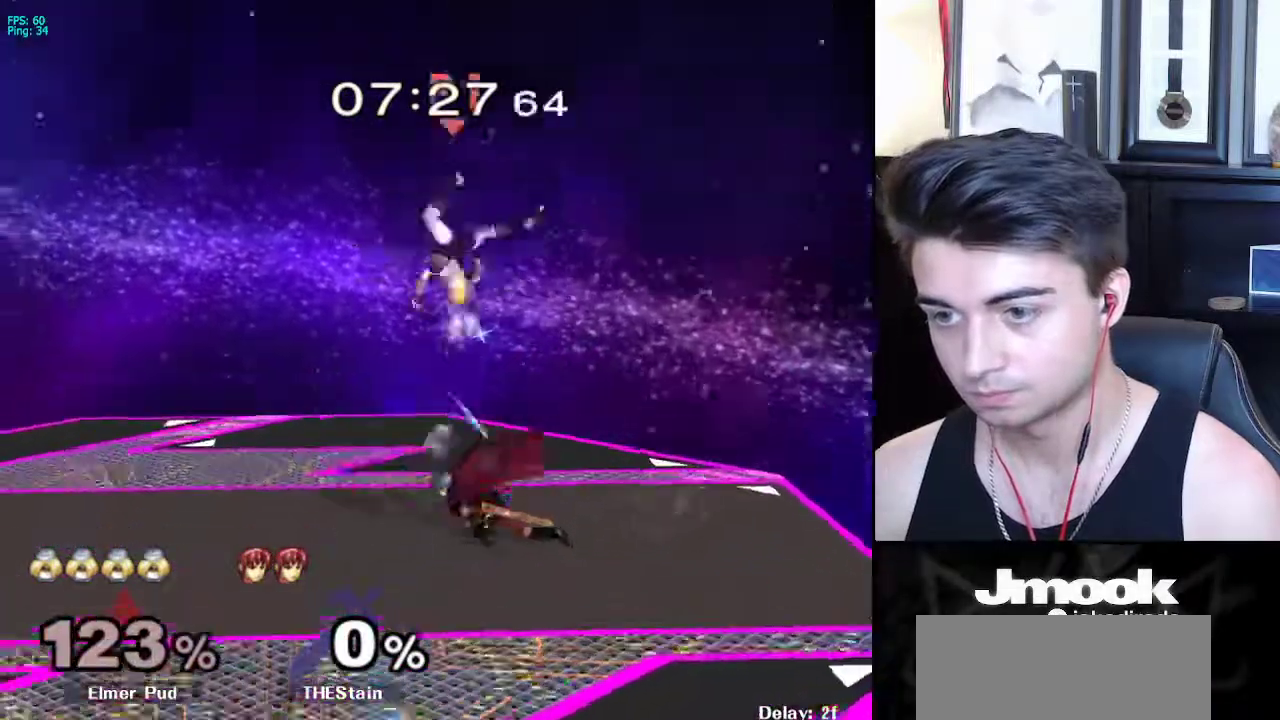
{"buttons": [], "left_stick": "center", "right_stick": "center", "events": [[67, "L1", "up"], [117, "left_stick", "center"]]}
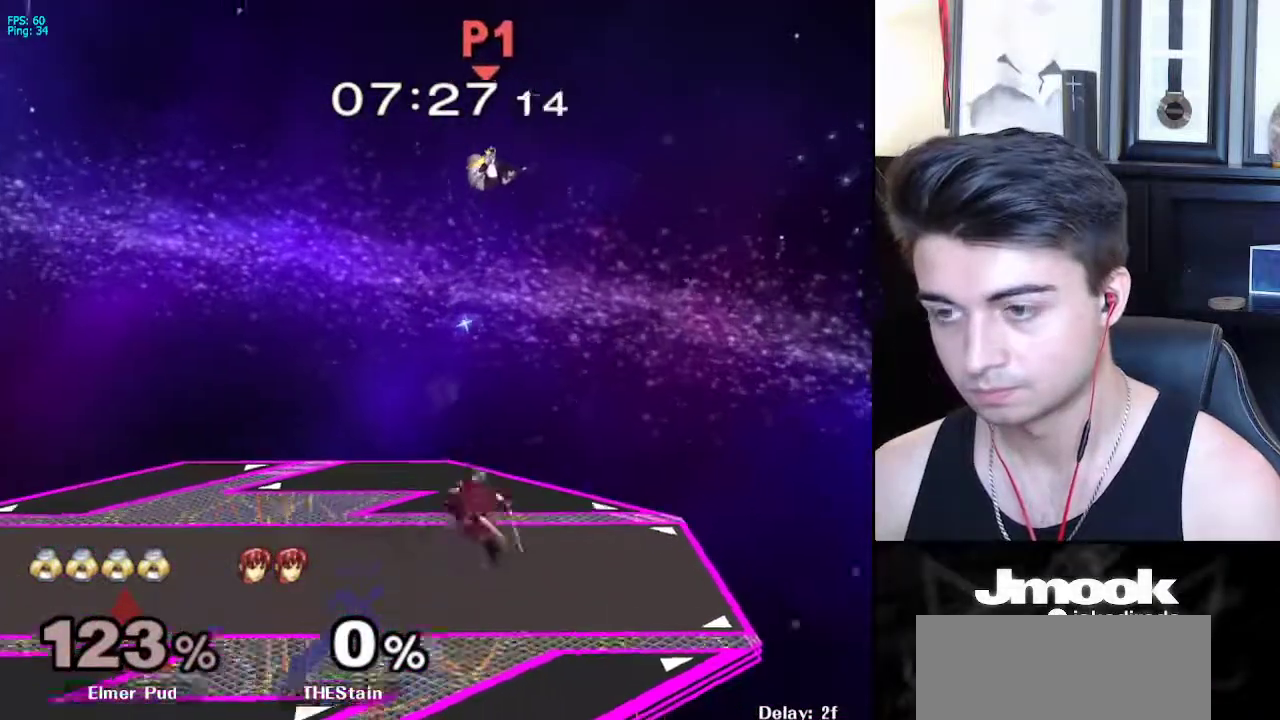
{"buttons": ["X"], "left_stick": "left", "right_stick": "center", "events": [[333, "X", "down"], [500, "left_stick", "left"]]}
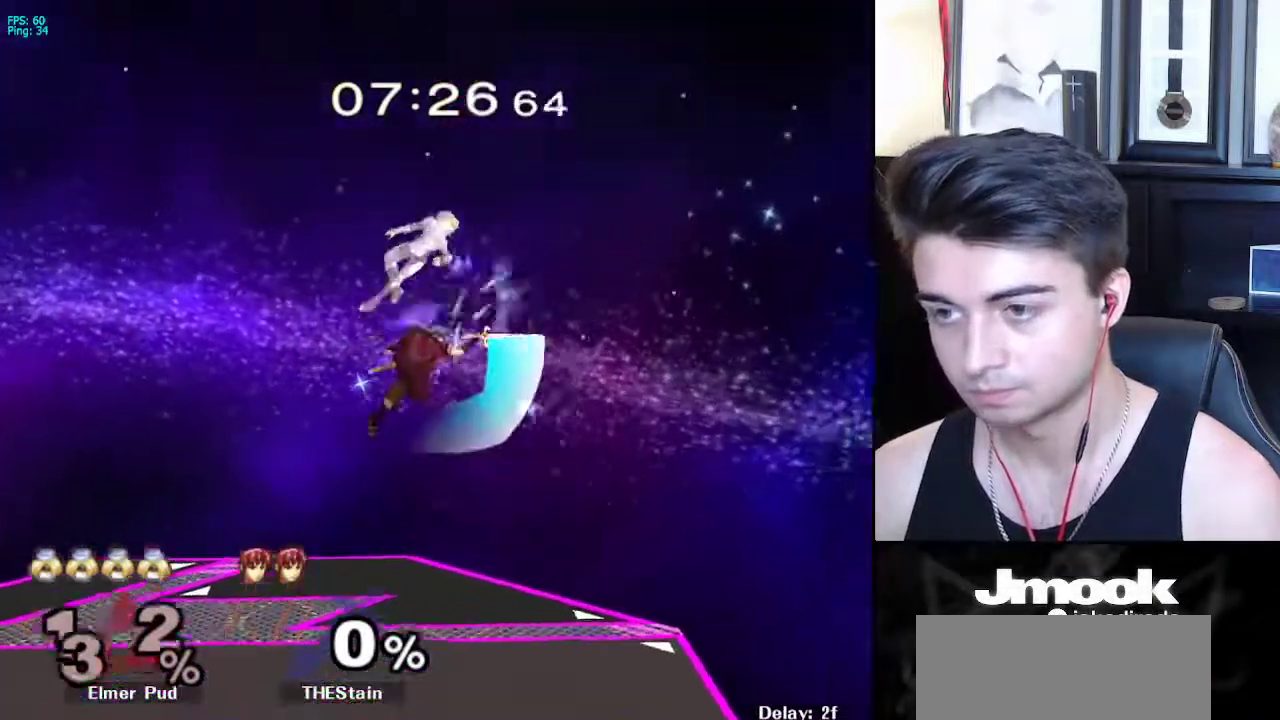
{"buttons": ["X"], "left_stick": "center", "right_stick": "center", "events": [[150, "X", "up"], [400, "left_stick", "center"], [433, "X", "down"]]}
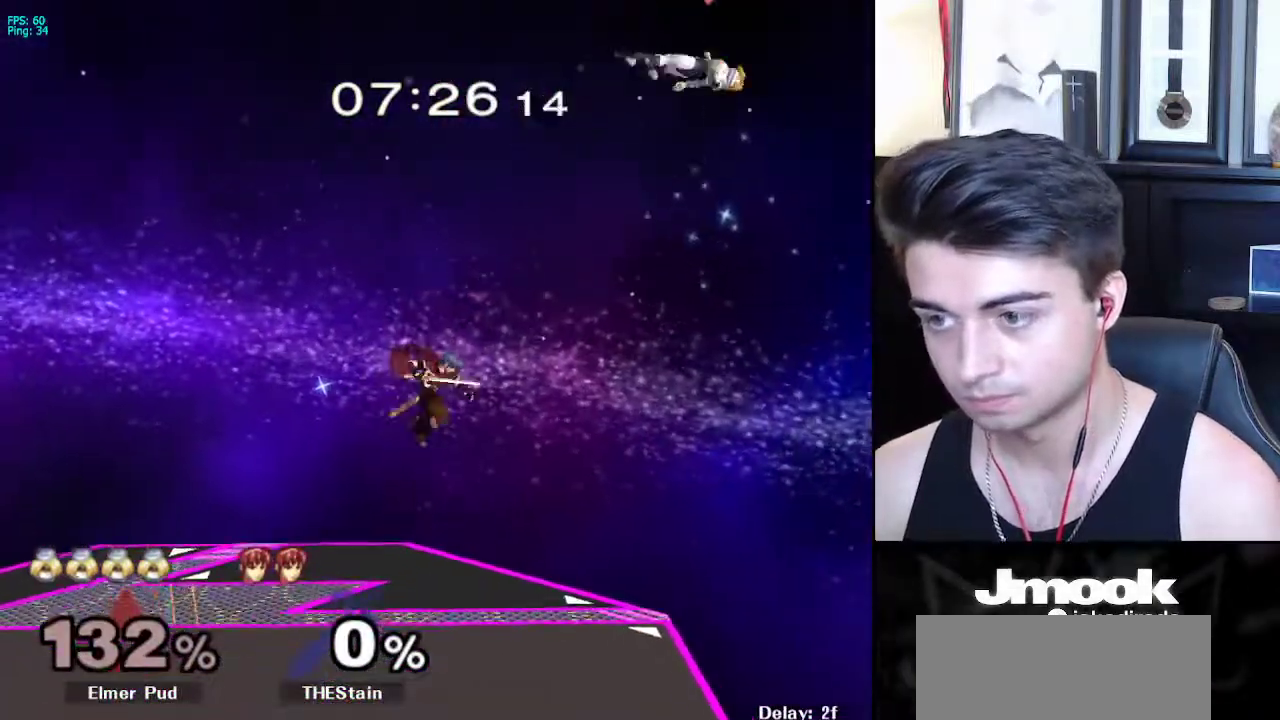
{"buttons": [], "left_stick": "center", "right_stick": "center", "events": [[17, "X", "up"], [350, "B", "down"], [500, "B", "up"]]}
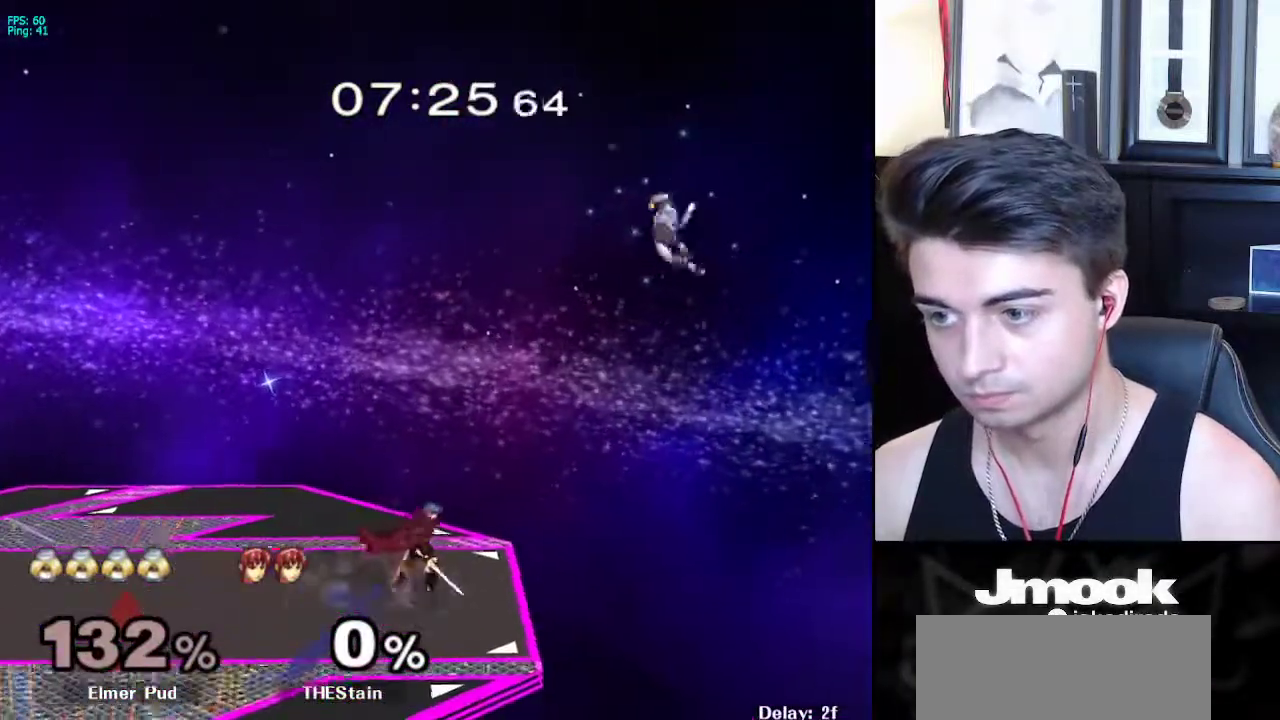
{"buttons": [], "left_stick": "up-left", "right_stick": "center", "events": [[150, "left_stick", "left"], [317, "left_stick", "up-left"]]}
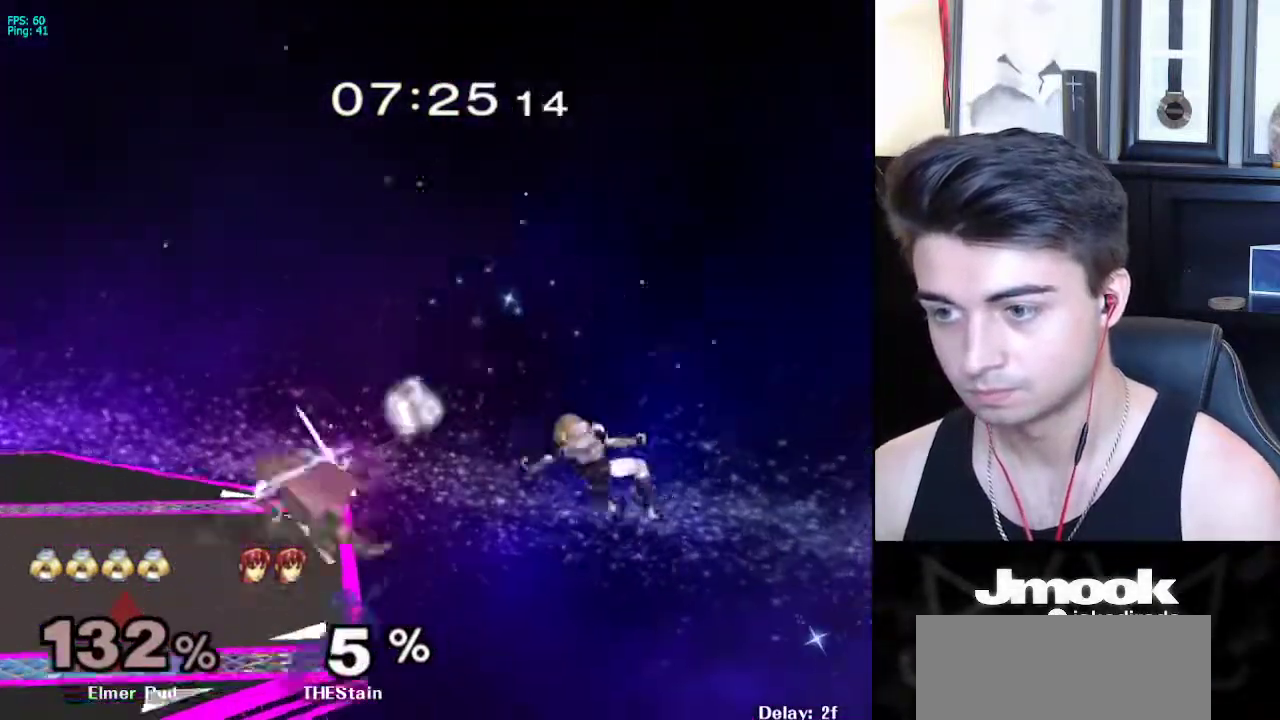
{"buttons": ["B"], "left_stick": "up-right", "right_stick": "center", "events": [[283, "B", "down"], [417, "left_stick", "up-right"]]}
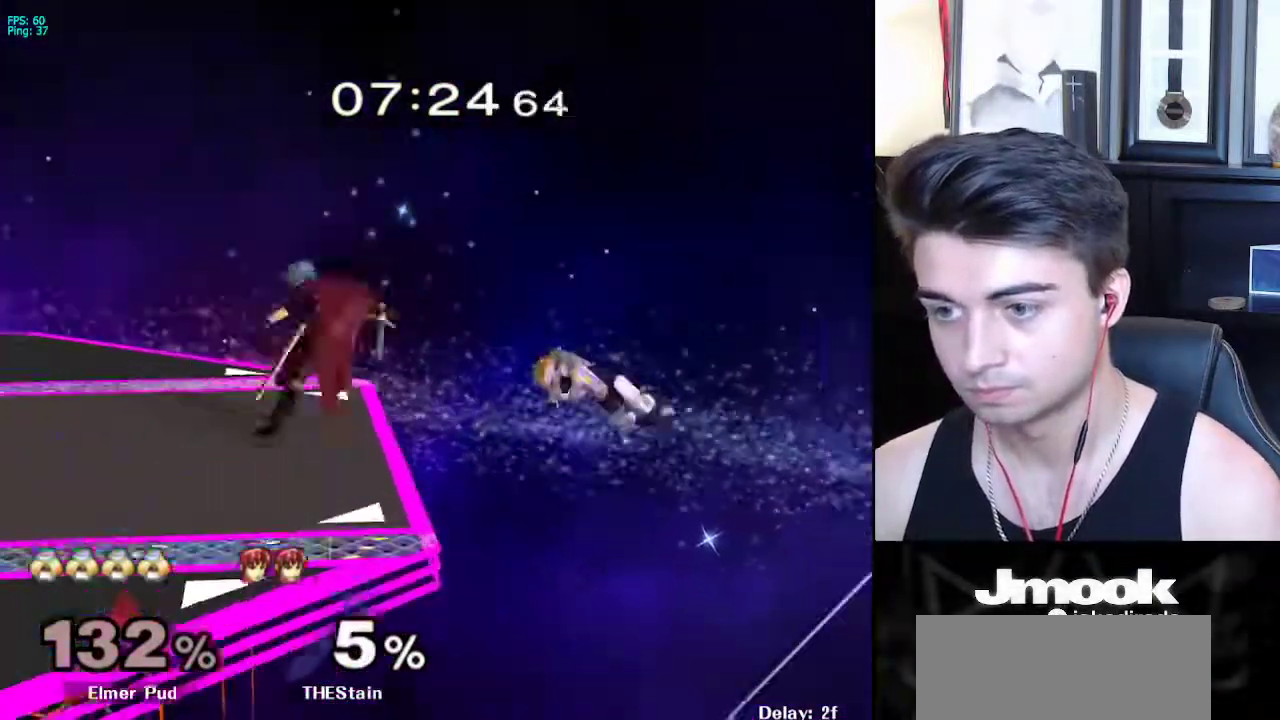
{"buttons": [], "left_stick": "left", "right_stick": "center", "events": [[67, "left_stick", "left"], [500, "B", "up"]]}
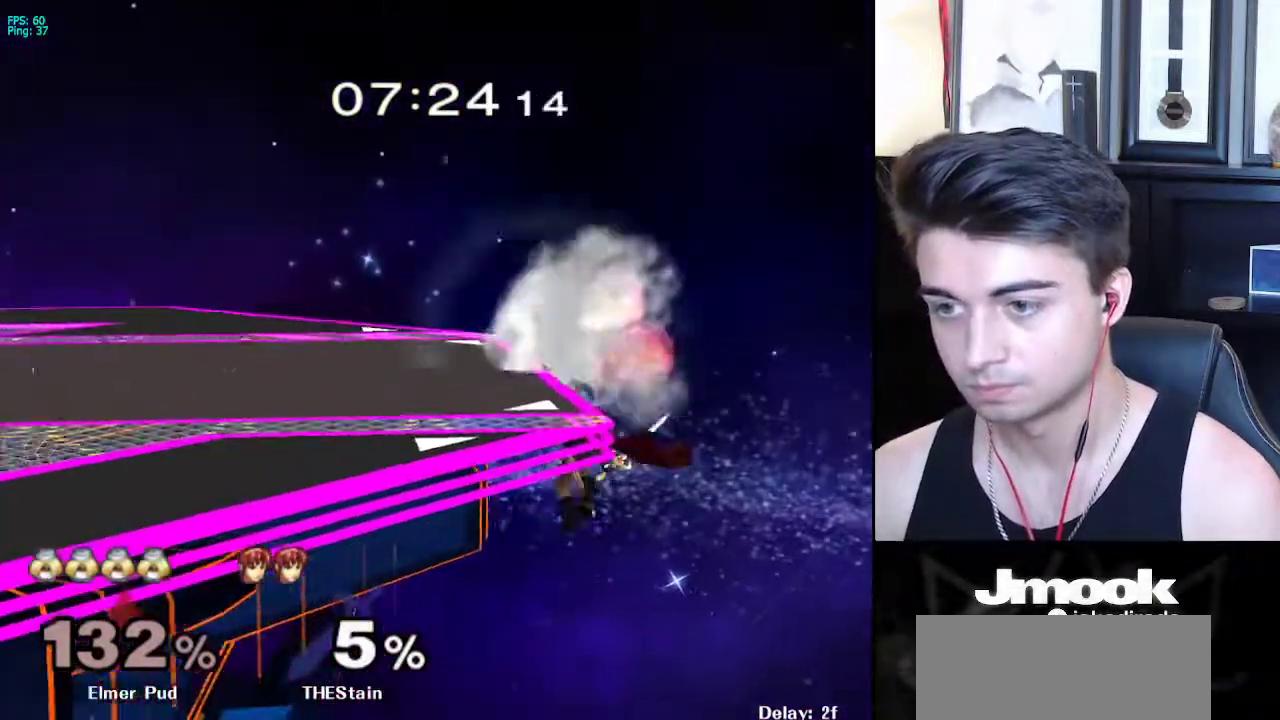
{"buttons": ["R1"], "left_stick": "down-right", "right_stick": "down", "events": [[217, "left_stick", "center"], [467, "left_stick", "down-right"], [467, "right_stick", "down"], [483, "R1", "down"]]}
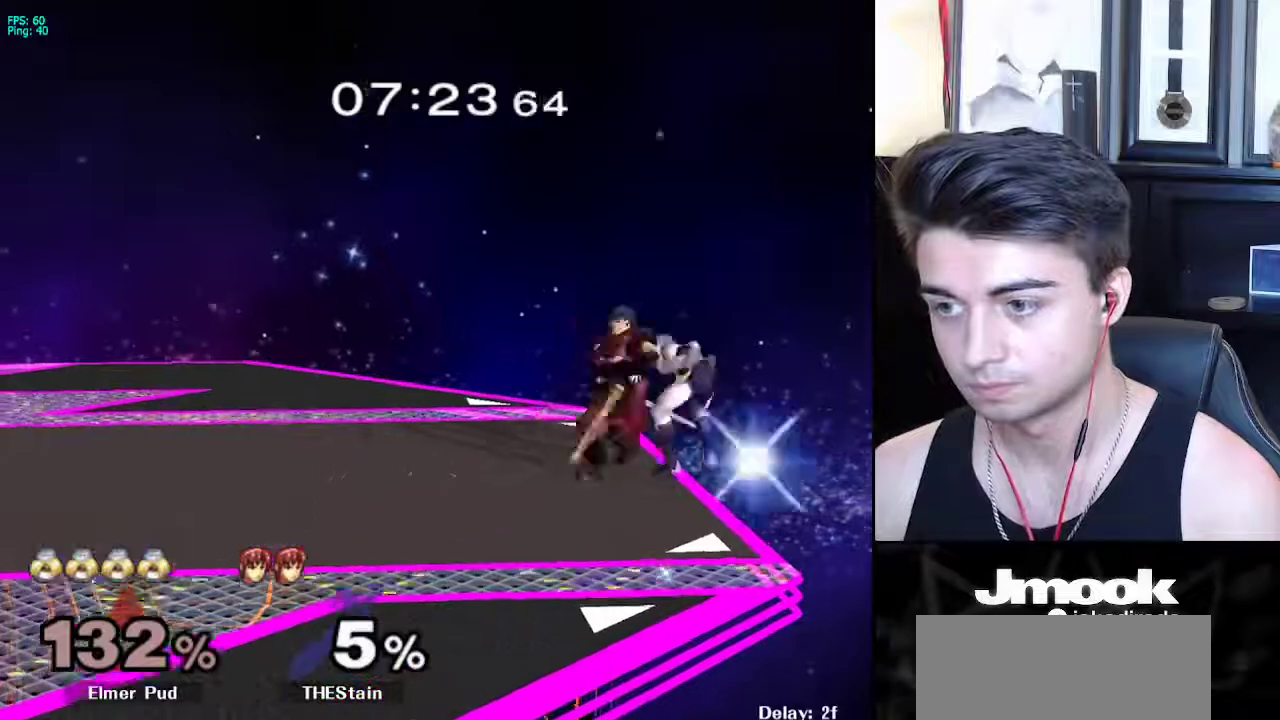
{"buttons": [], "left_stick": "center", "right_stick": "down", "events": [[333, "R1", "up"], [400, "left_stick", "center"]]}
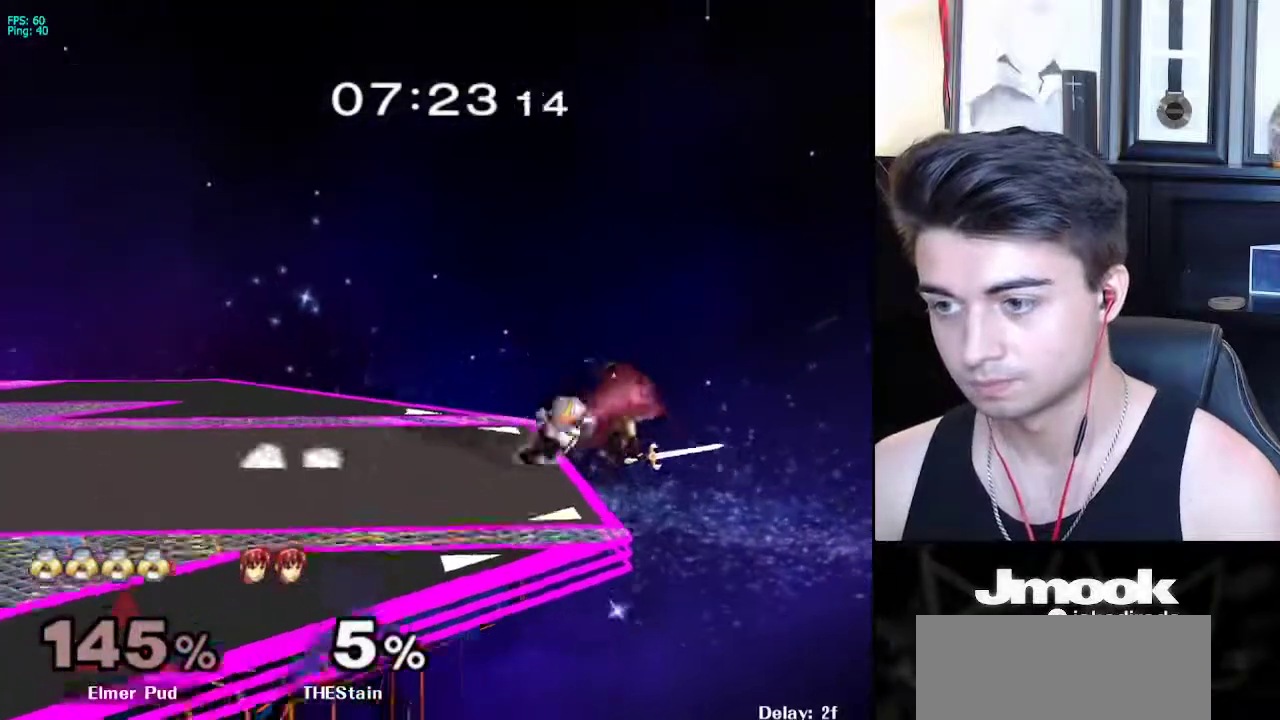
{"buttons": ["R1"], "left_stick": "left", "right_stick": "down", "events": [[83, "right_stick", "center"], [300, "left_stick", "down"], [317, "right_stick", "down"], [333, "L1", "down"], [333, "R1", "down"], [450, "left_stick", "left"], [483, "L1", "up"]]}
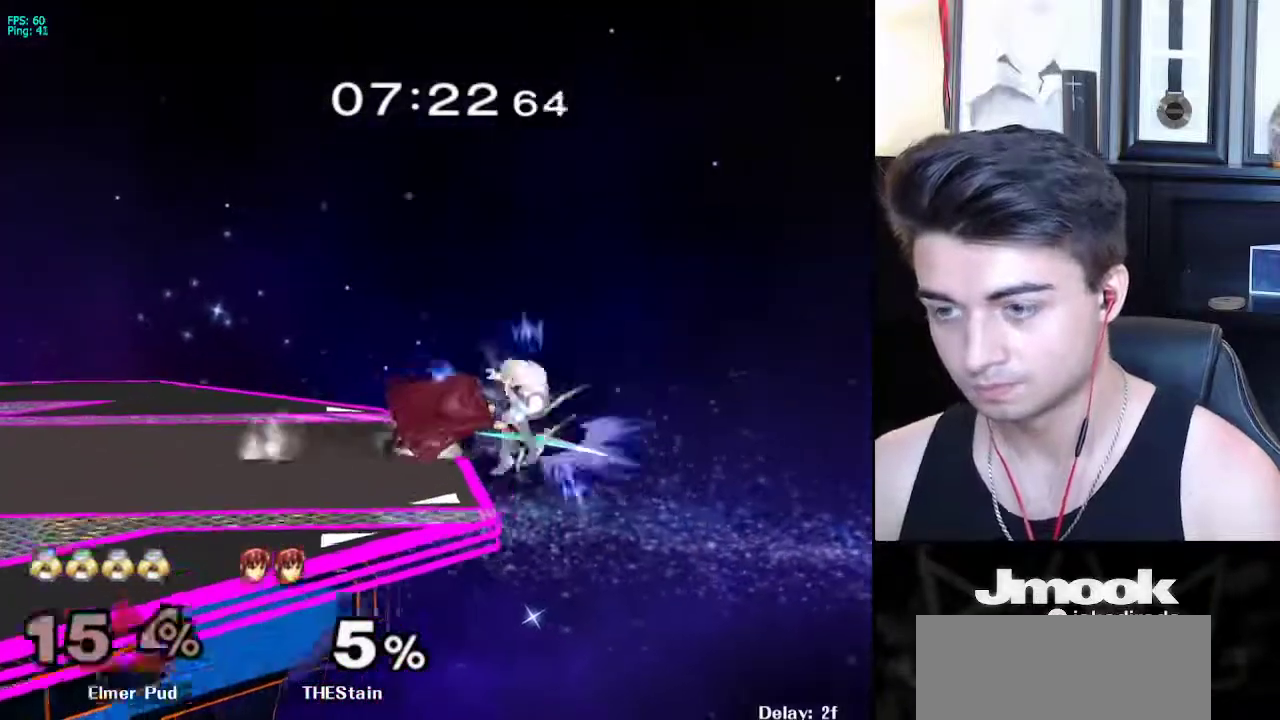
{"buttons": [], "left_stick": "left", "right_stick": "center", "events": [[67, "R1", "up"], [100, "right_stick", "center"]]}
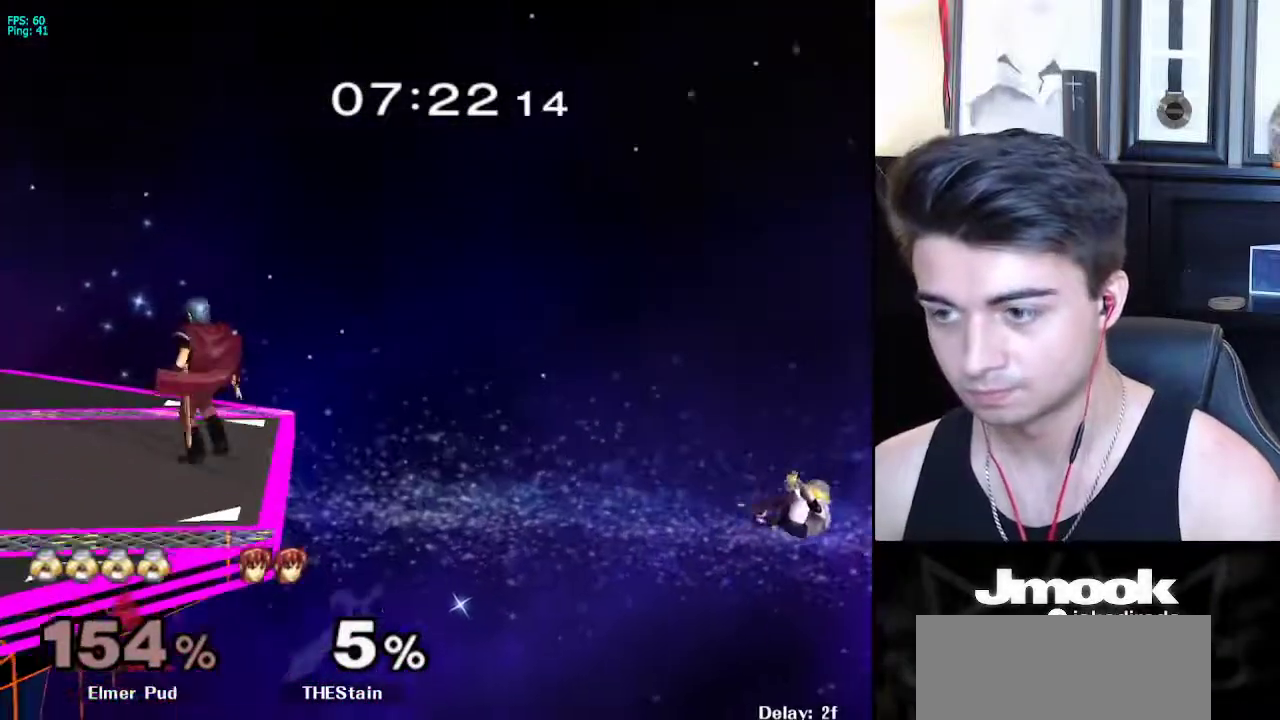
{"buttons": ["X"], "left_stick": "left", "right_stick": "center", "events": [[483, "X", "down"]]}
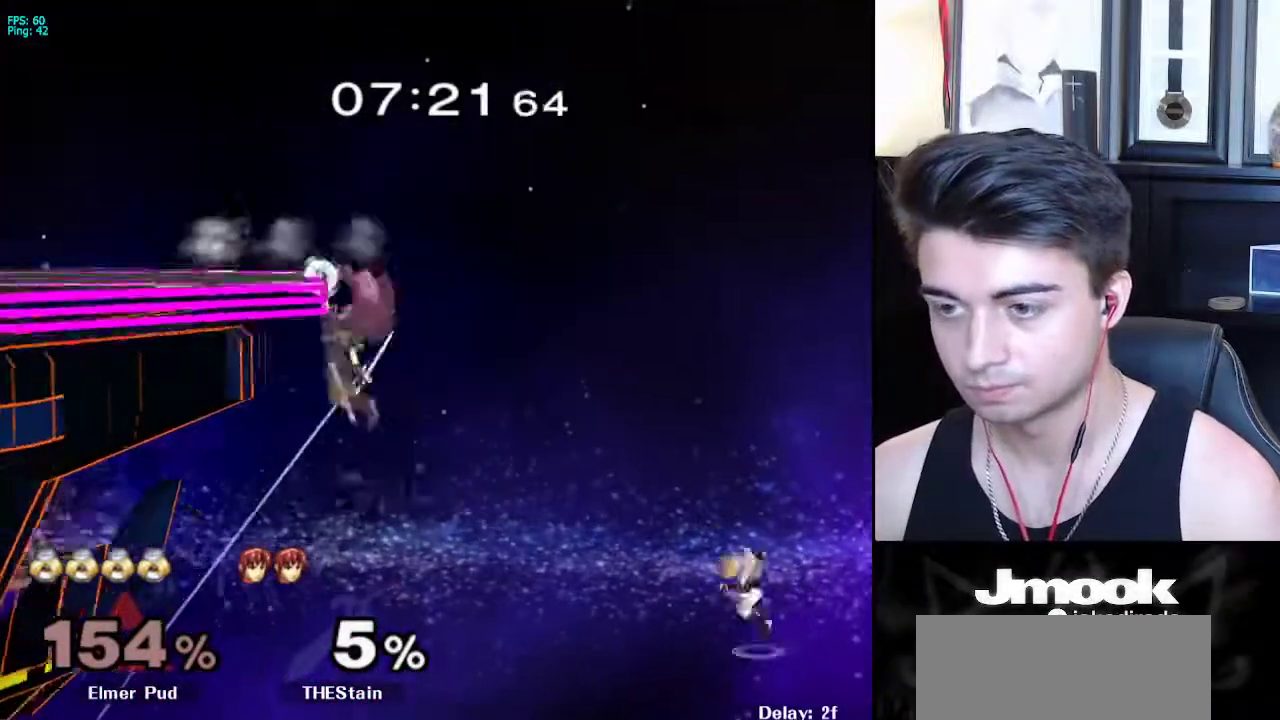
{"buttons": ["B"], "left_stick": "left", "right_stick": "center", "events": [[33, "X", "up"], [33, "left_stick", "up-left"], [150, "B", "down"], [350, "left_stick", "left"]]}
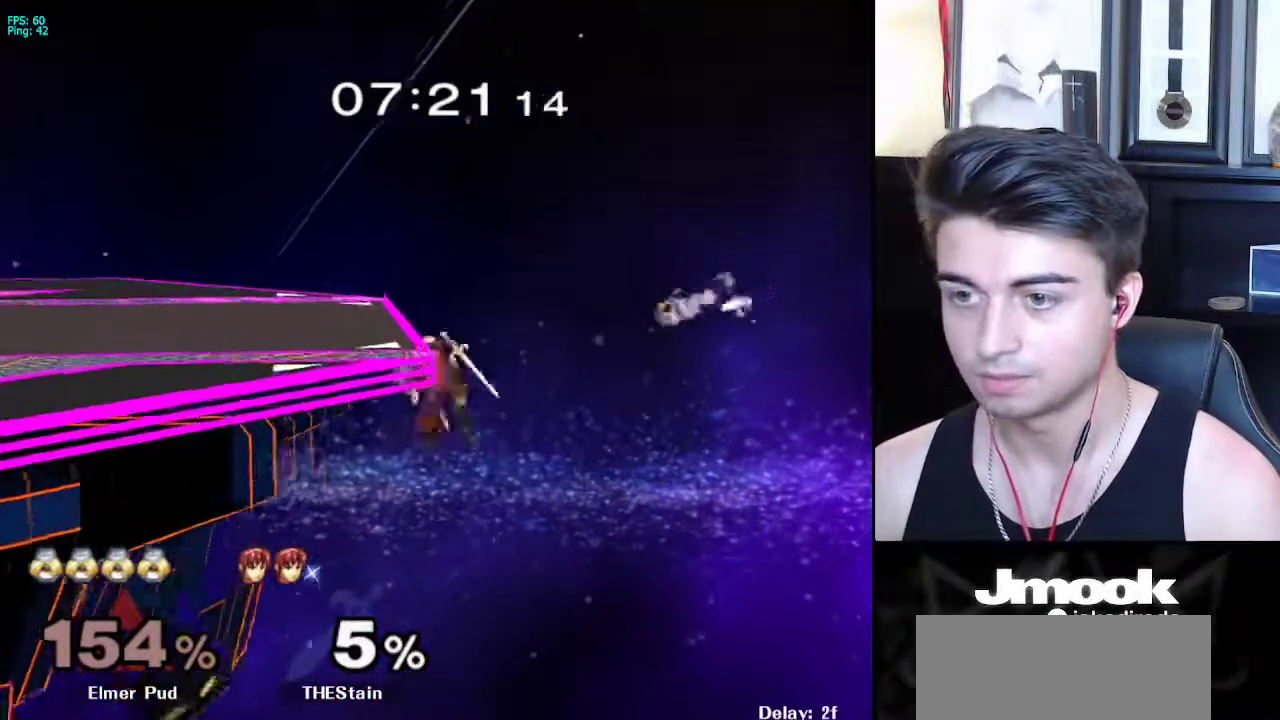
{"buttons": [], "left_stick": "left", "right_stick": "center", "events": [[67, "B", "up"]]}
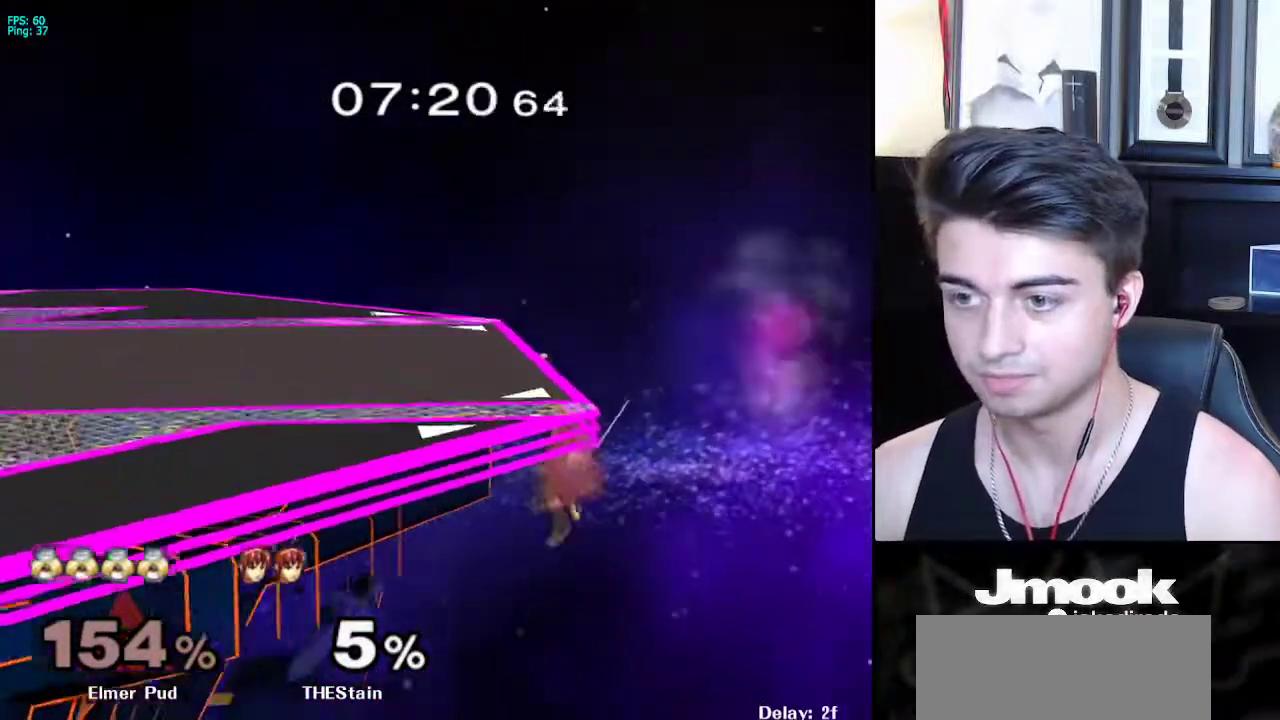
{"buttons": [], "left_stick": "center", "right_stick": "down", "events": [[333, "left_stick", "center"], [333, "right_stick", "down"]]}
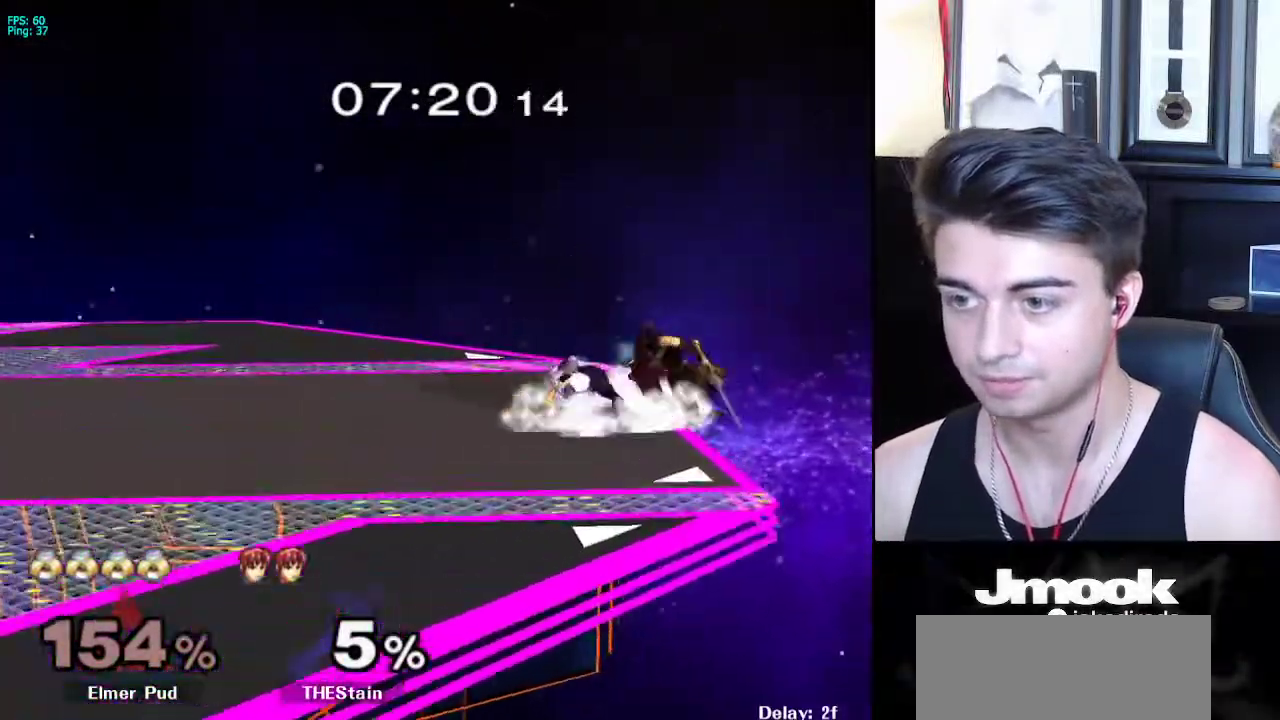
{"buttons": [], "left_stick": "down-right", "right_stick": "down", "events": [[183, "left_stick", "right"], [200, "R1", "down"], [233, "left_stick", "down-right"], [500, "R1", "up"]]}
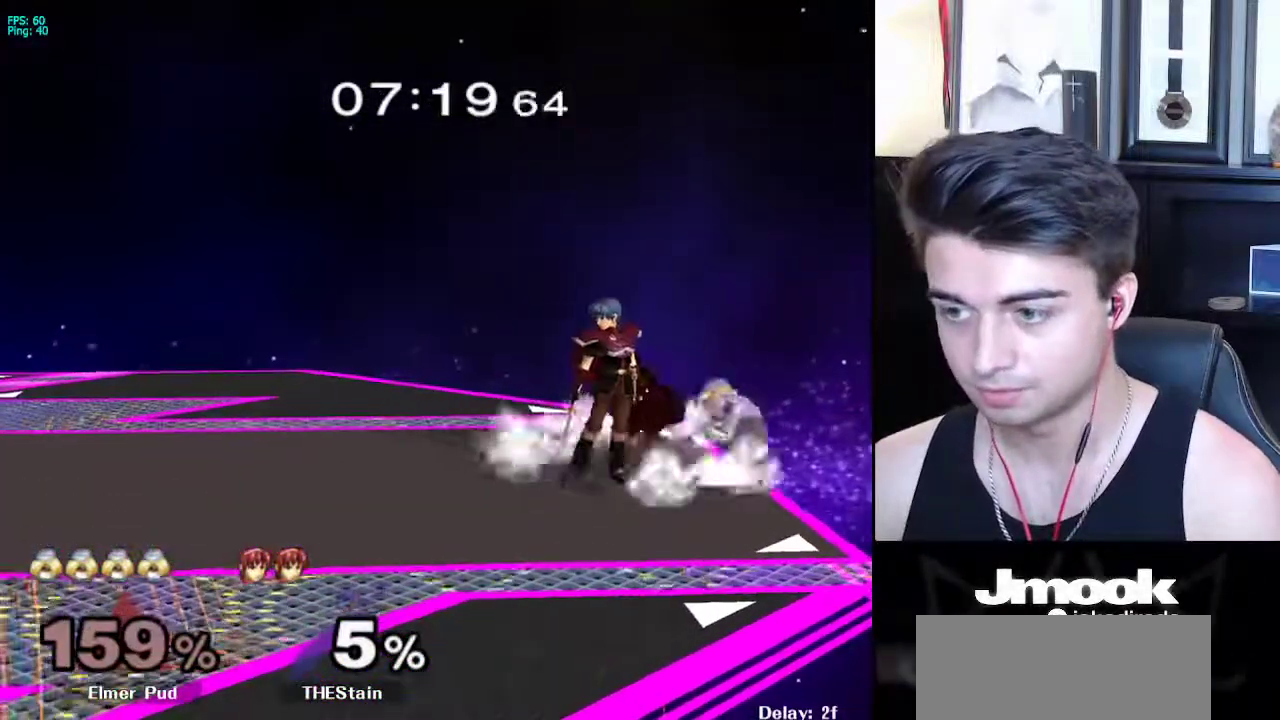
{"buttons": ["R1"], "left_stick": "center", "right_stick": "down", "events": [[33, "left_stick", "center"], [100, "R1", "down"]]}
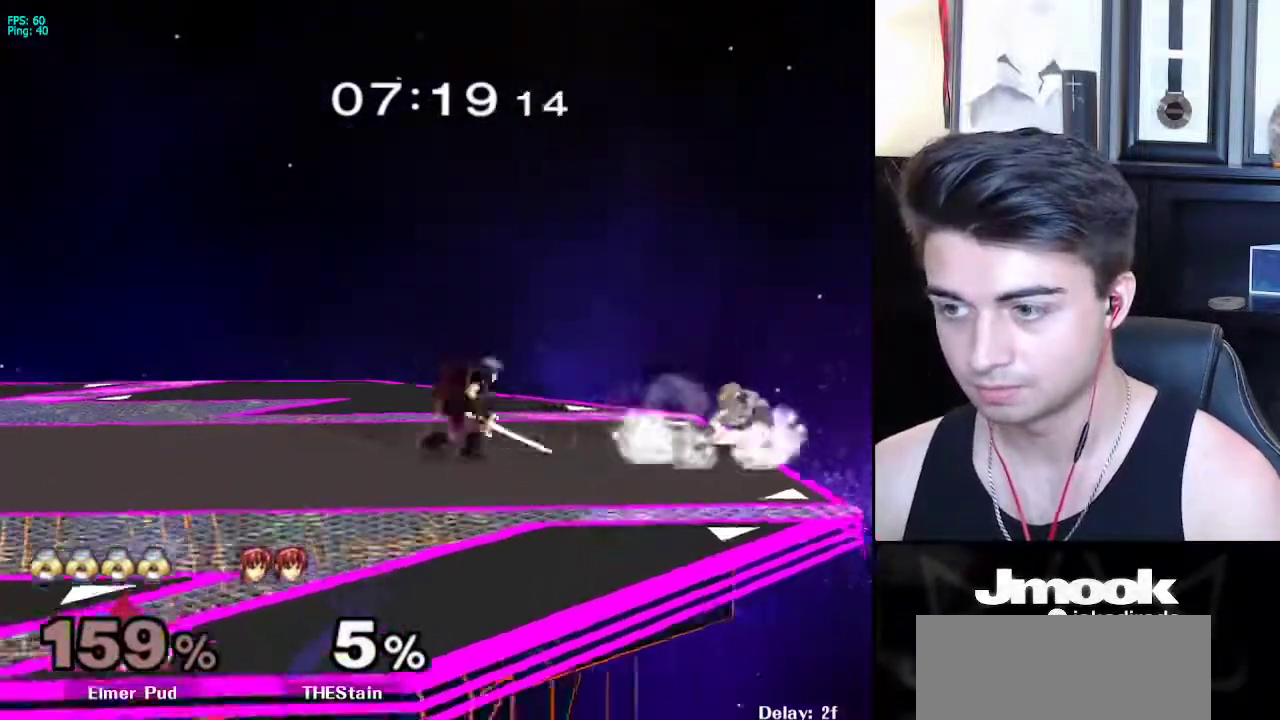
{"buttons": ["R1"], "left_stick": "center", "right_stick": "down", "events": []}
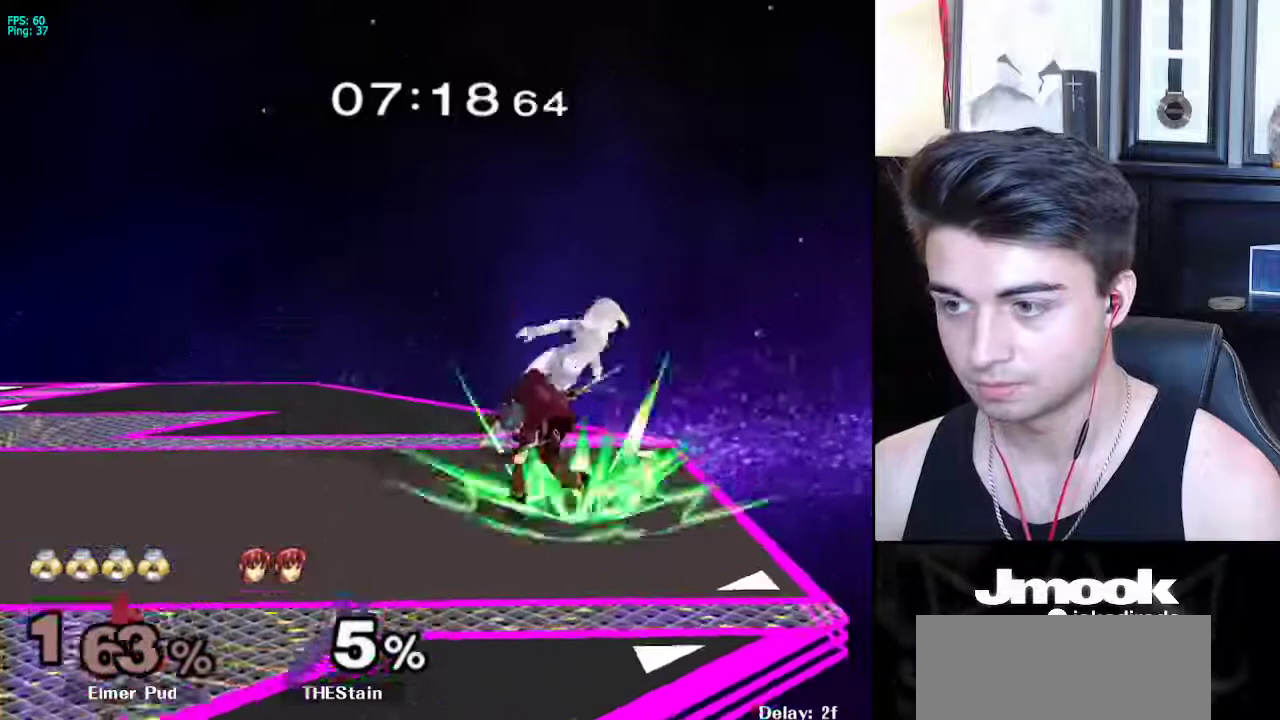
{"buttons": [], "left_stick": "left", "right_stick": "center", "events": [[83, "R1", "up"], [183, "right_stick", "center"], [317, "left_stick", "left"]]}
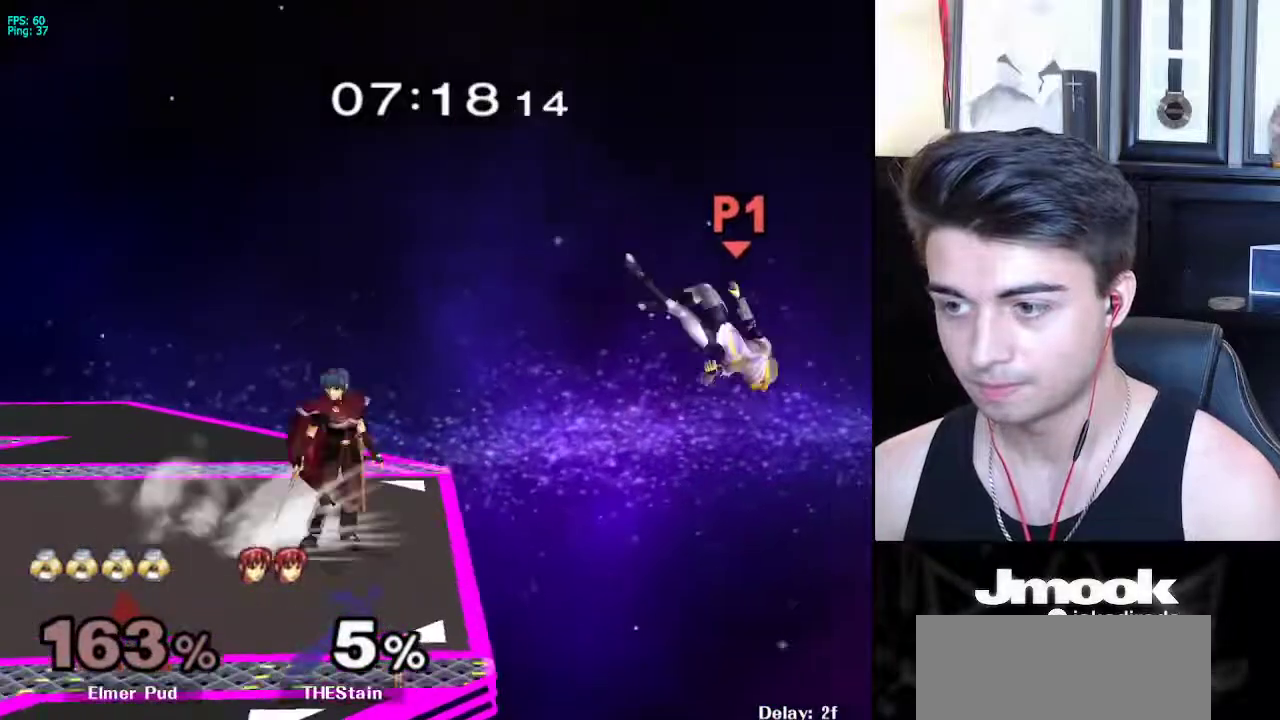
{"buttons": [], "left_stick": "left", "right_stick": "center", "events": []}
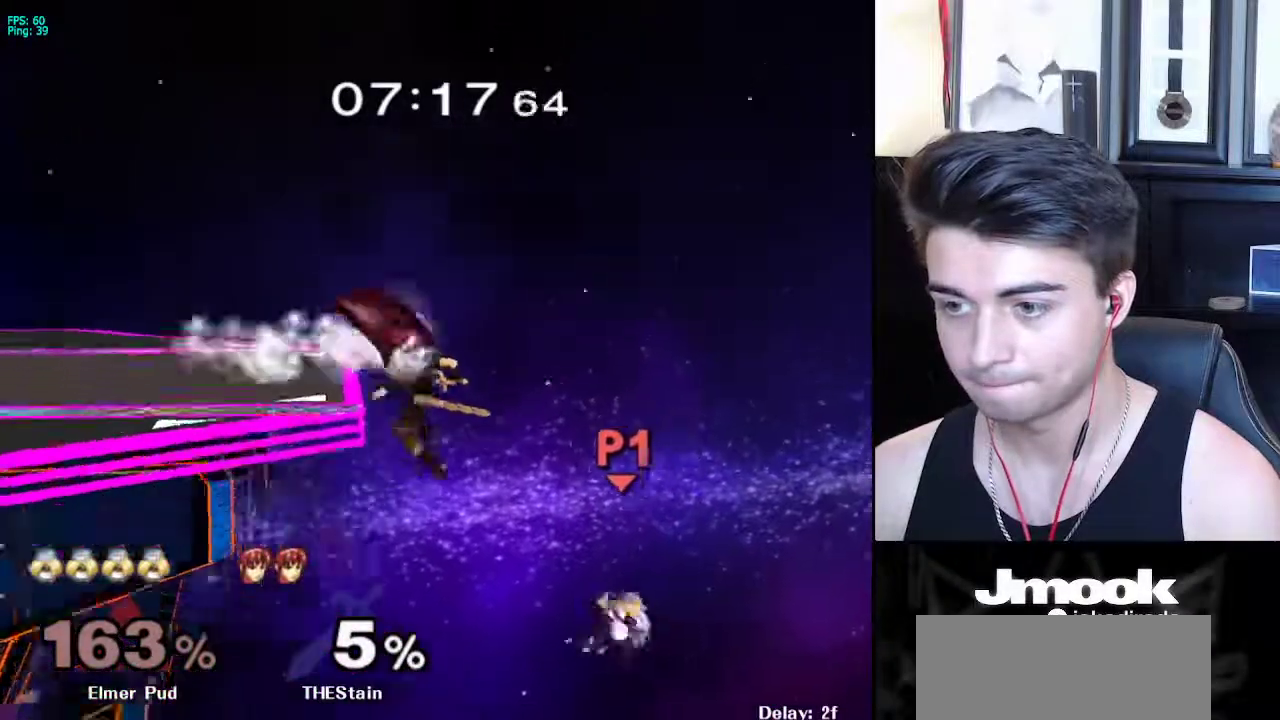
{"buttons": [], "left_stick": "left", "right_stick": "center", "events": [[367, "X", "down"], [450, "X", "up"]]}